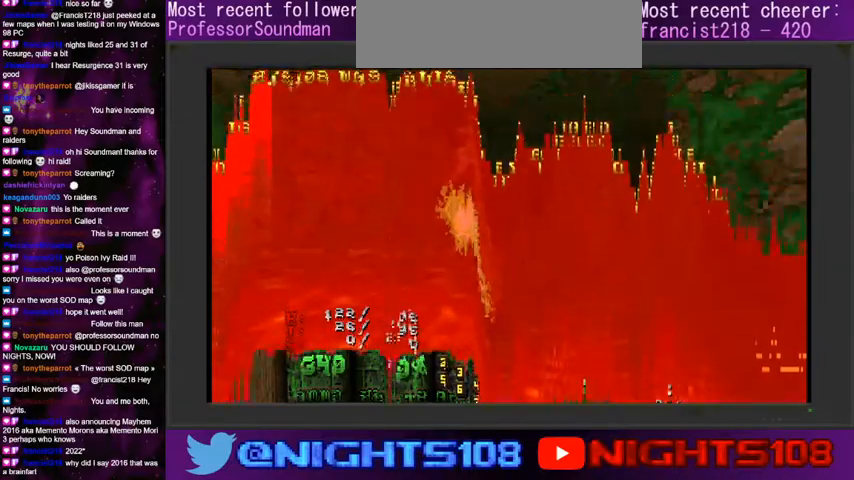
Gameplay with keyboard and mouse; each line is a JSON object with the keys and mouse buttons held at the frame after it. "events" lists presses ("down") and releases ("up") of "1", "2", "3", "4", "5", "6", "7", "8", "9", "a", "caps_lock", "ctrl", "d", "e", "escape", "f", "q", "r", "s", "shift", "space", "t", "tab", "tilde", "w", "mouse_left", "mouse_wheel" and "mouse_right" between this image and that frame as [ms after this image, input, new state], when the widget could be followed in between. "mouse_left", "mouse_wheel", "mouse_right" = the "left", "wheel", "right" buttons of the "mouse" list. No other keys are recorded. "wheel" means that the mouse wheel is clicked or scrolled. Mouse movement is not recorded.
{"keys": [], "mouse": [], "events": []}
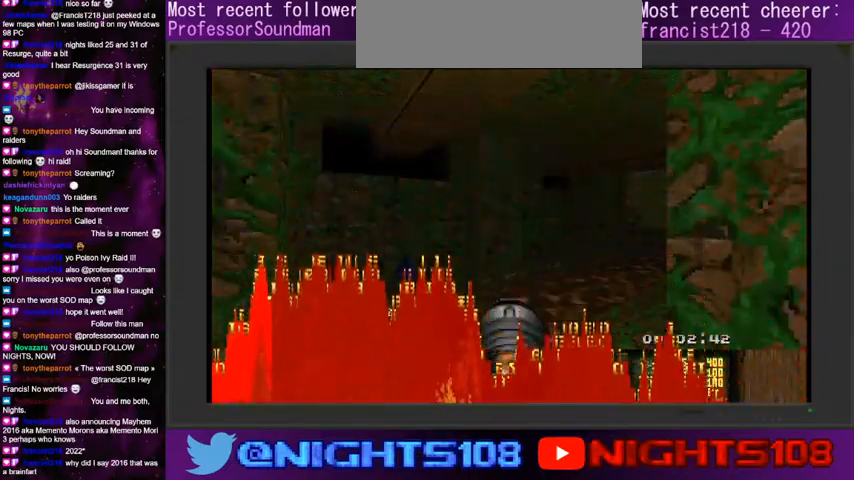
{"keys": [], "mouse": [], "events": [[67, "escape", "down"], [134, "escape", "up"]]}
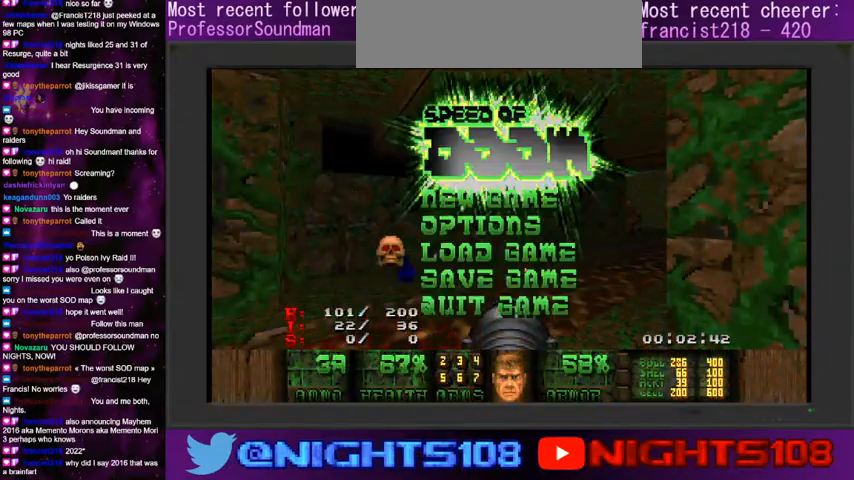
{"keys": ["e", "w"], "mouse": [], "events": [[134, "escape", "down"], [200, "escape", "up"], [400, "w", "down"], [467, "e", "down"]]}
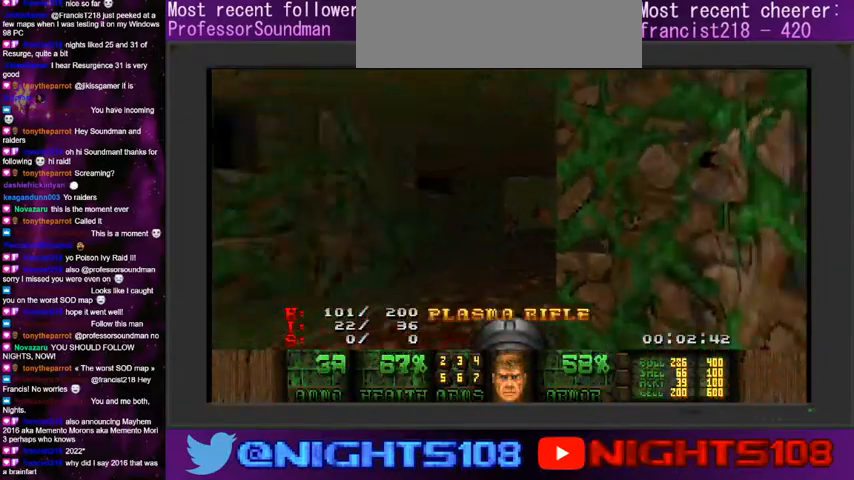
{"keys": ["a", "w"], "mouse": [], "events": [[100, "e", "up"], [167, "e", "down"], [267, "e", "up"], [467, "a", "down"]]}
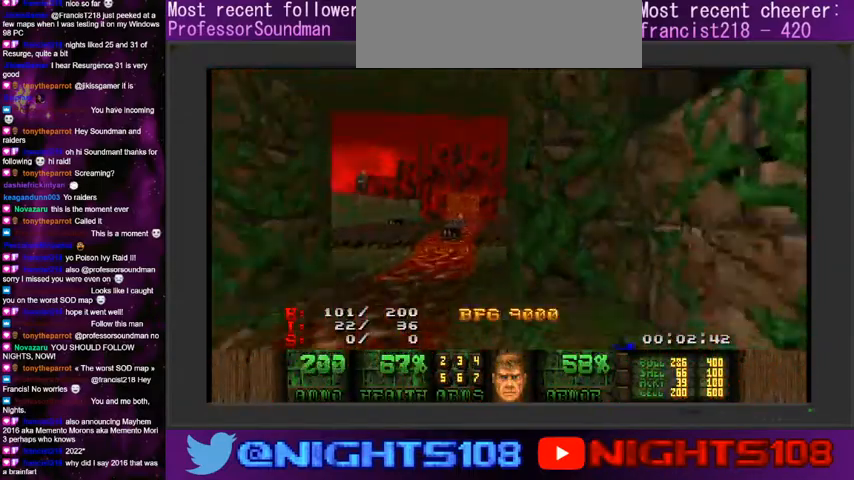
{"keys": ["d", "w"], "mouse": [], "events": [[300, "a", "up"], [400, "d", "down"]]}
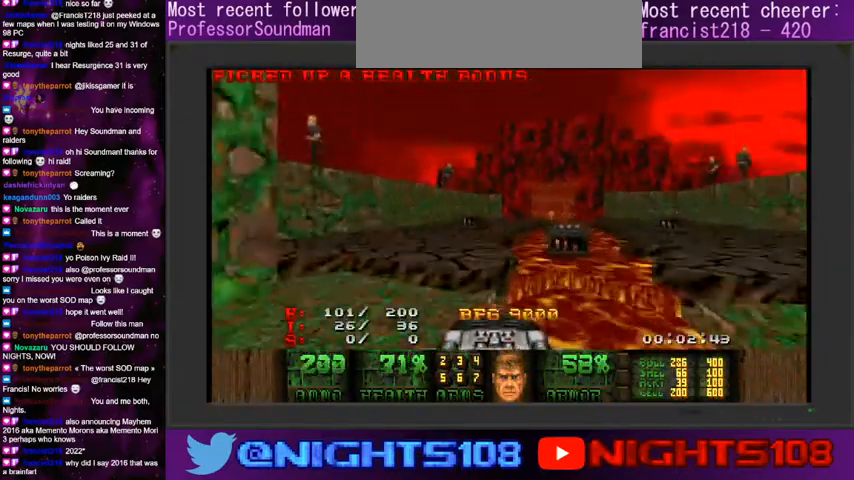
{"keys": ["d", "w"], "mouse": [], "events": [[200, "a", "down"], [200, "d", "up"], [267, "a", "up"], [434, "d", "down"]]}
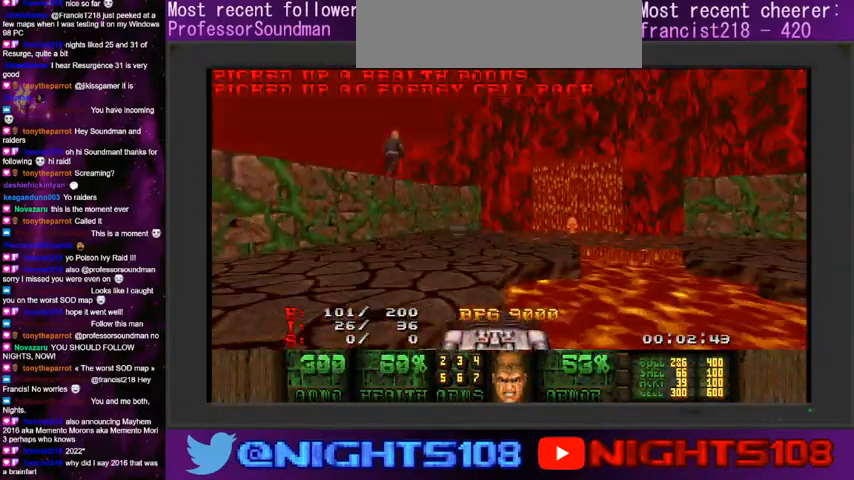
{"keys": ["d", "w"], "mouse": ["left"], "events": [[34, "d", "up"], [100, "mouse_left", "down"], [167, "d", "down"]]}
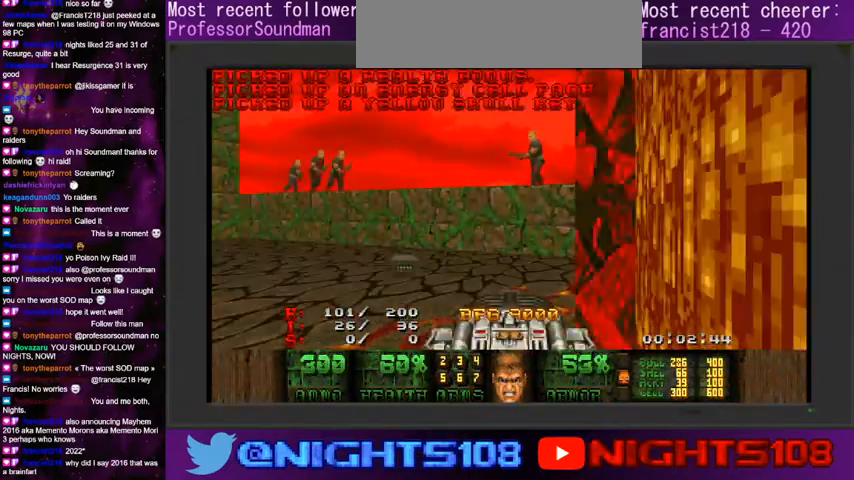
{"keys": ["a"], "mouse": ["left"], "events": [[34, "d", "up"], [167, "d", "down"], [267, "d", "up"], [334, "w", "up"], [500, "a", "down"]]}
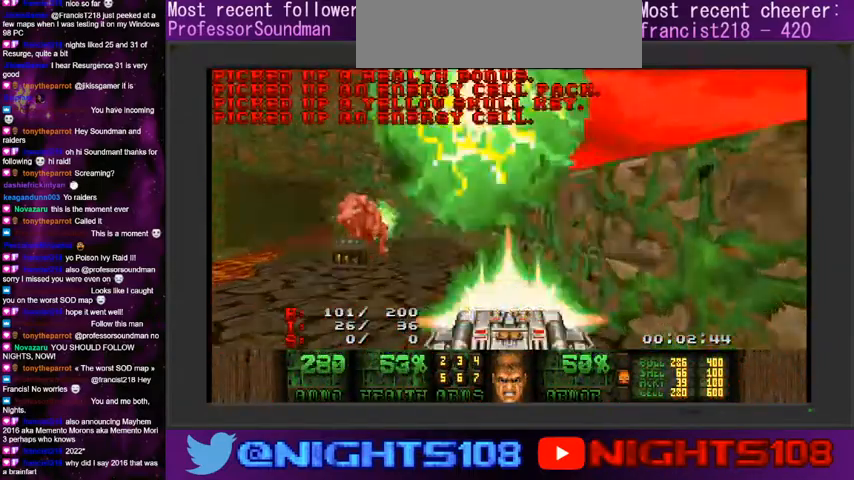
{"keys": ["a", "w"], "mouse": ["left"], "events": [[100, "w", "down"], [167, "w", "up"], [434, "w", "down"]]}
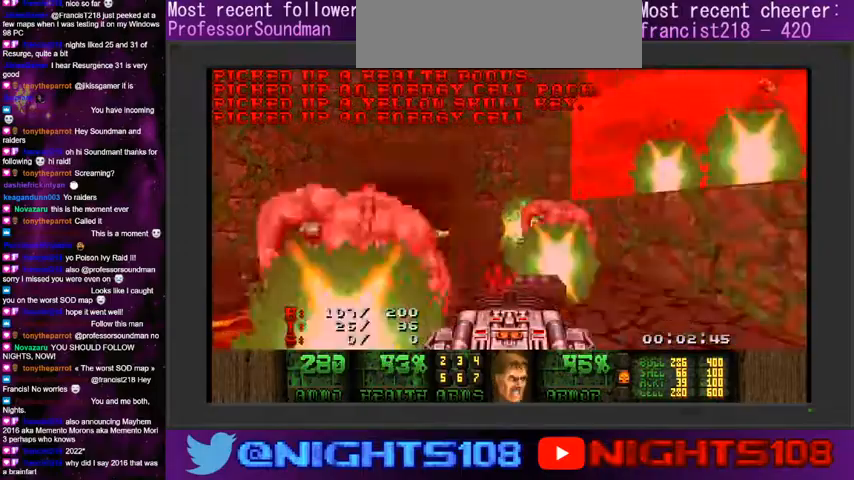
{"keys": ["w"], "mouse": ["left"], "events": [[234, "a", "up"], [267, "d", "down"], [367, "d", "up"]]}
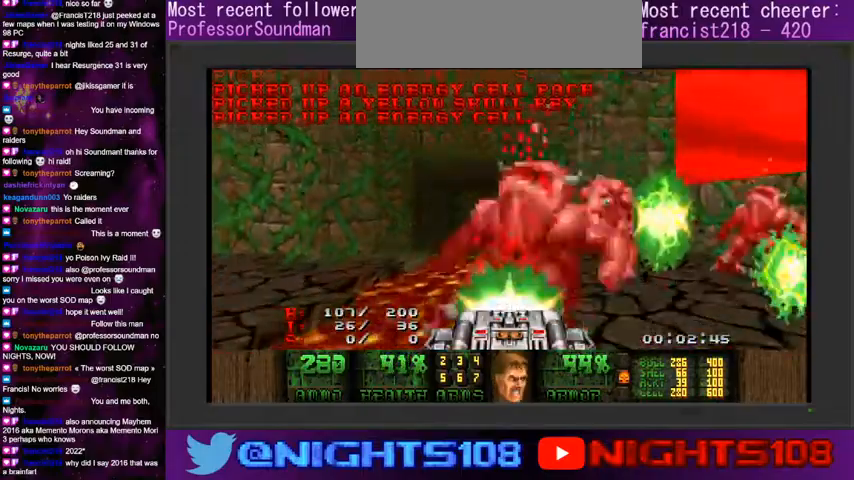
{"keys": ["a", "w"], "mouse": ["left"], "events": [[134, "a", "down"], [200, "a", "up"], [367, "a", "down"]]}
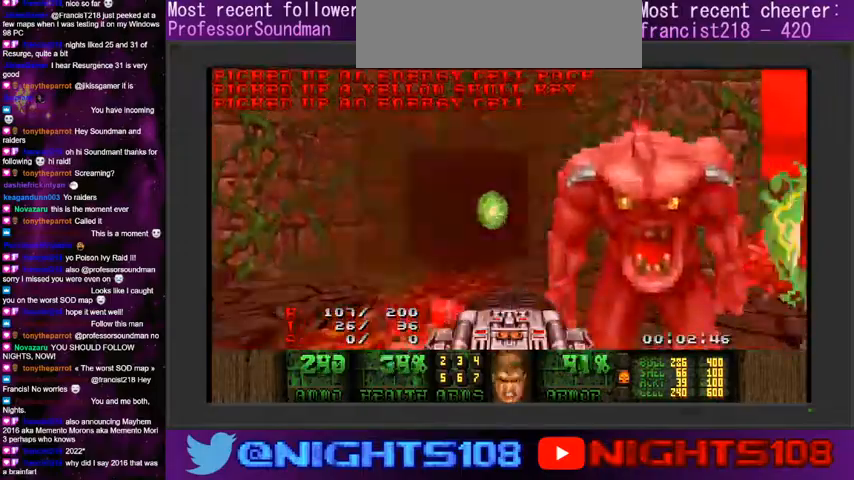
{"keys": ["w"], "mouse": ["left"], "events": [[34, "a", "up"]]}
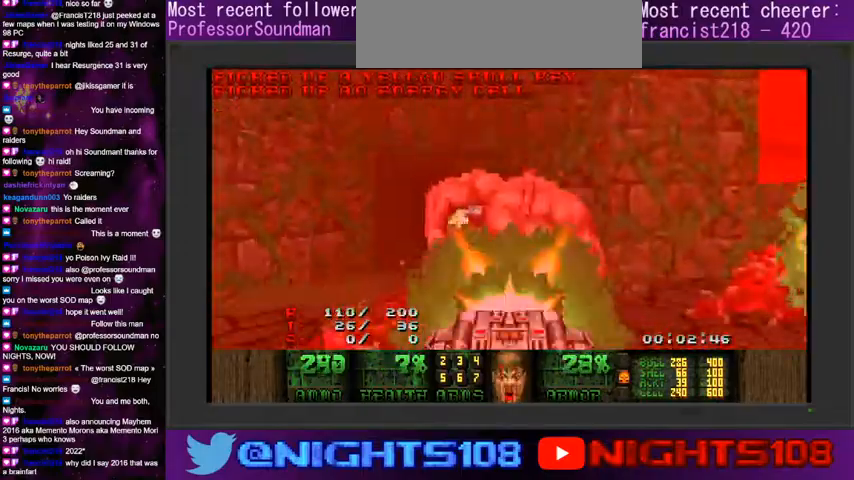
{"keys": ["w"], "mouse": ["left"], "events": [[167, "d", "down"], [300, "a", "down"], [300, "d", "up"], [467, "a", "up"]]}
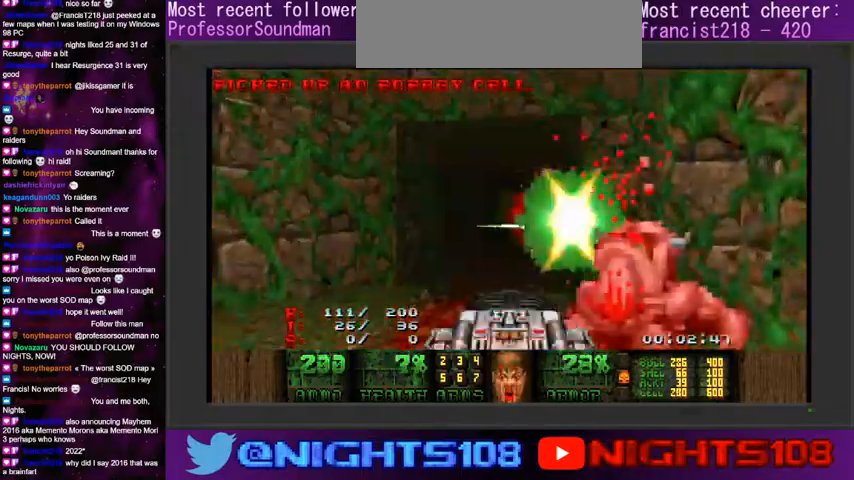
{"keys": ["w"], "mouse": ["left"], "events": [[400, "d", "down"], [500, "d", "up"]]}
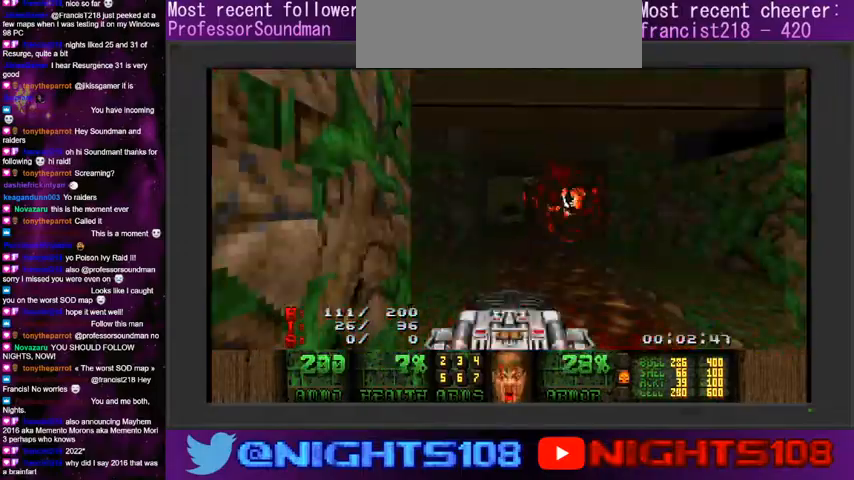
{"keys": ["w"], "mouse": ["left"], "events": [[100, "a", "down"], [167, "a", "up"]]}
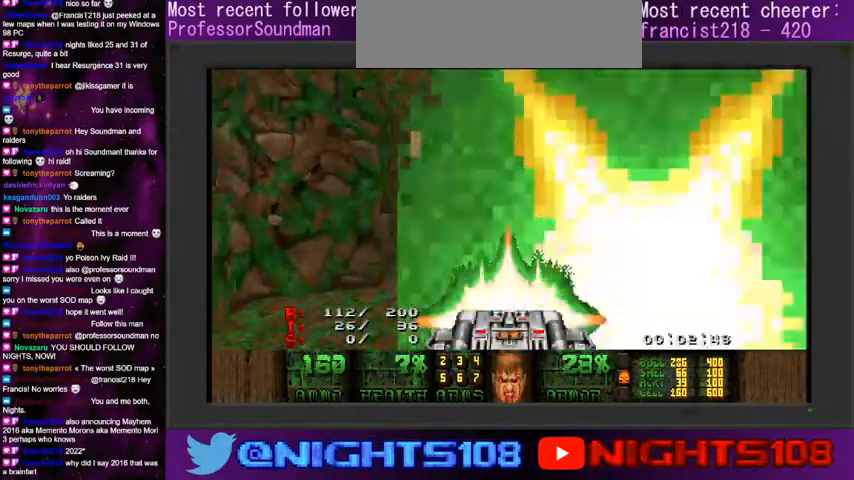
{"keys": ["w"], "mouse": [], "events": [[67, "a", "down"], [67, "mouse_left", "up"], [134, "a", "up"], [234, "w", "up"], [367, "w", "down"], [434, "a", "down"], [500, "a", "up"]]}
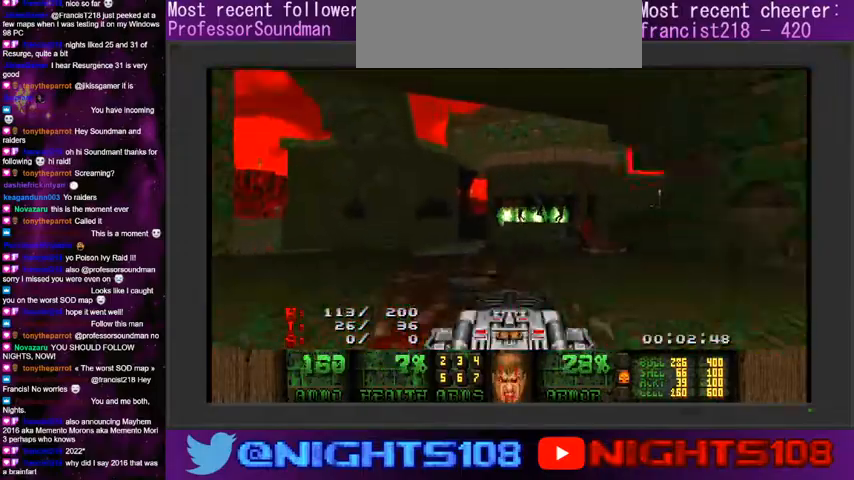
{"keys": ["a", "w"], "mouse": [], "events": [[67, "d", "down"], [200, "d", "up"], [234, "a", "down"], [234, "w", "up"], [334, "w", "down"]]}
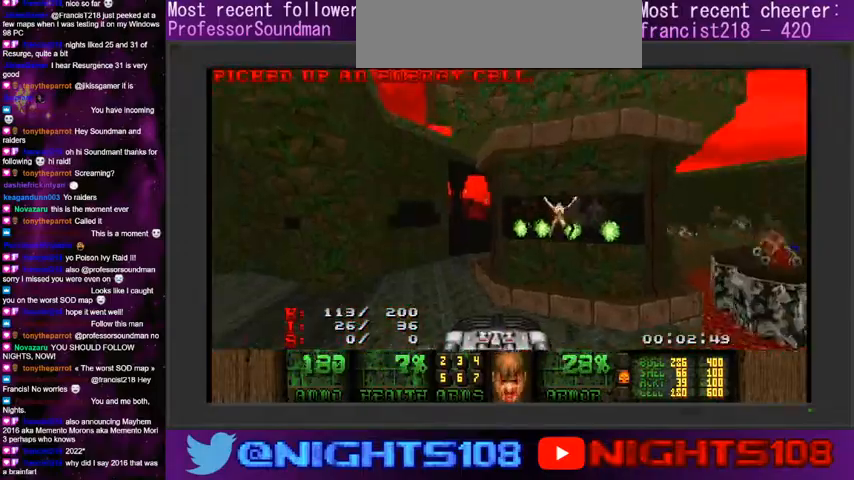
{"keys": ["a", "w"], "mouse": [], "events": [[400, "w", "up"], [500, "w", "down"]]}
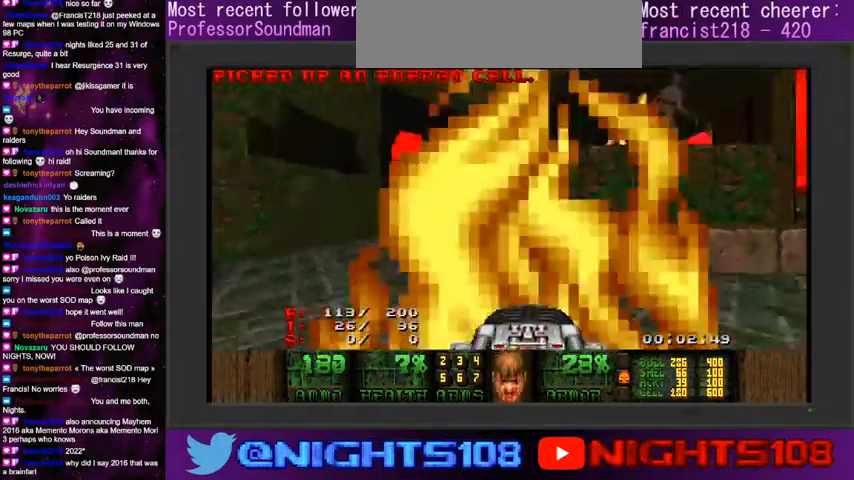
{"keys": [], "mouse": [], "events": [[34, "a", "up"], [367, "d", "down"], [434, "d", "up"], [500, "w", "up"]]}
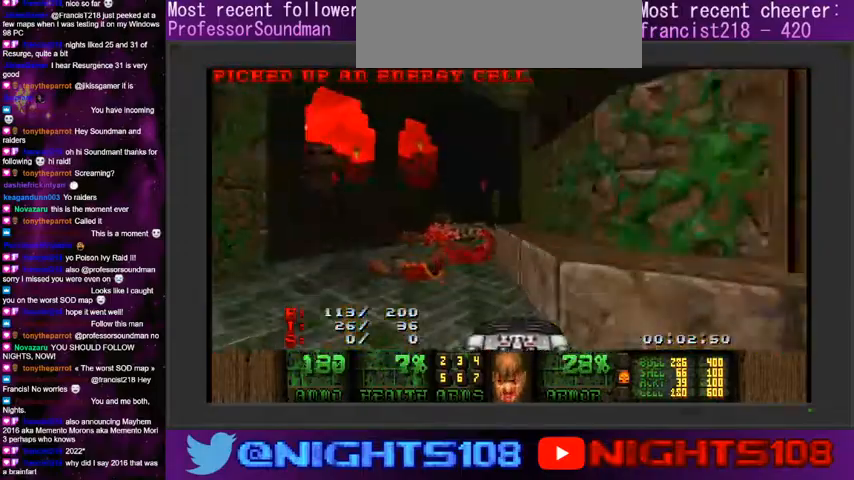
{"keys": [], "mouse": [], "events": [[134, "d", "down"], [234, "d", "up"]]}
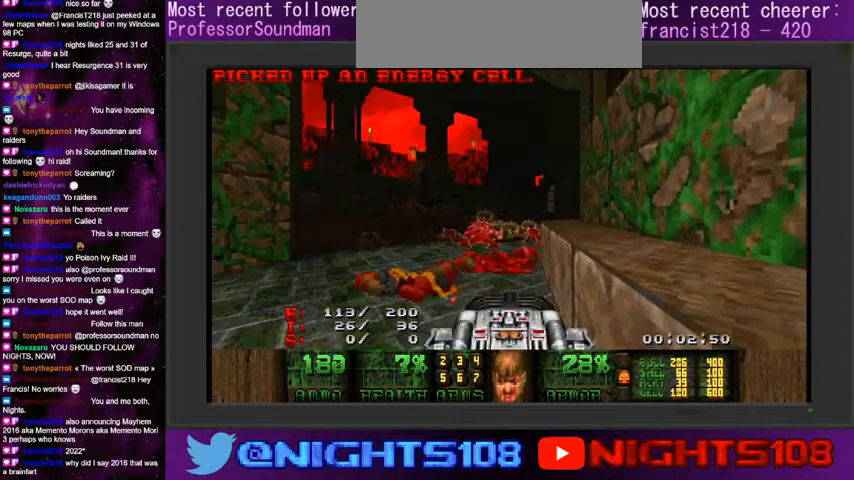
{"keys": ["w"], "mouse": [], "events": [[500, "w", "down"]]}
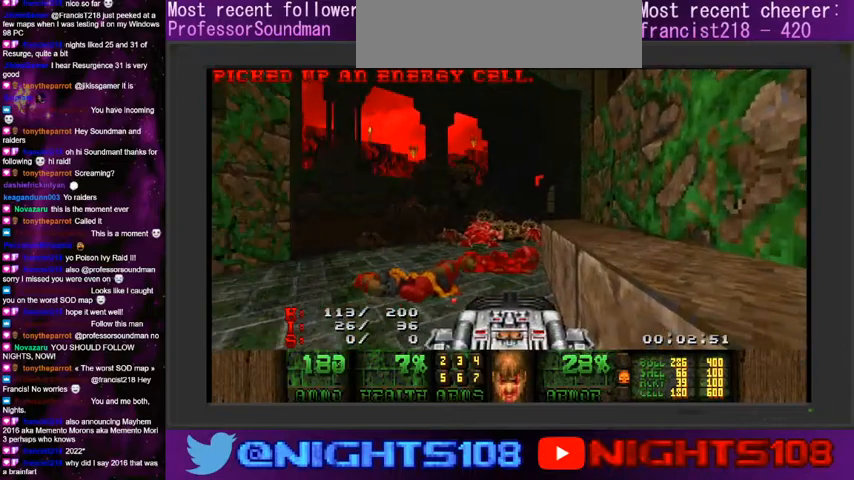
{"keys": ["a", "w"], "mouse": [], "events": [[34, "a", "down"], [167, "a", "up"], [334, "d", "down"], [400, "d", "up"], [500, "a", "down"]]}
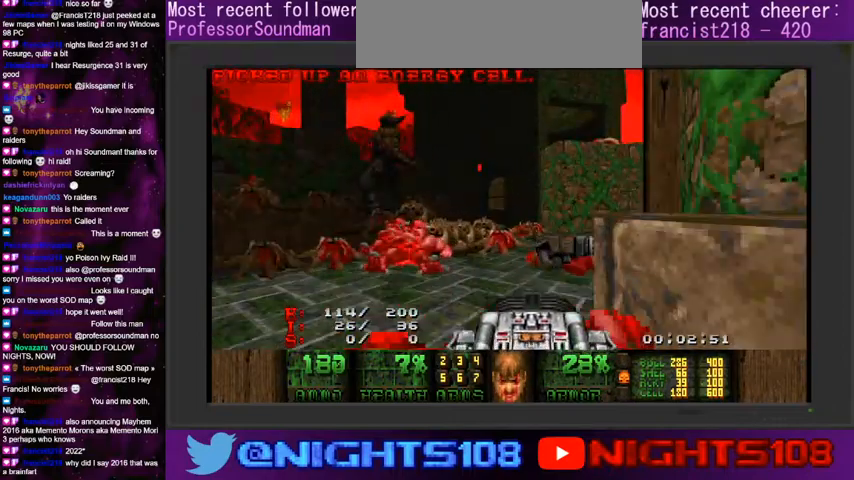
{"keys": ["d"], "mouse": [], "events": [[67, "a", "up"], [67, "d", "down"], [300, "d", "up"], [334, "a", "down"], [400, "a", "up"], [434, "d", "down"], [500, "w", "up"]]}
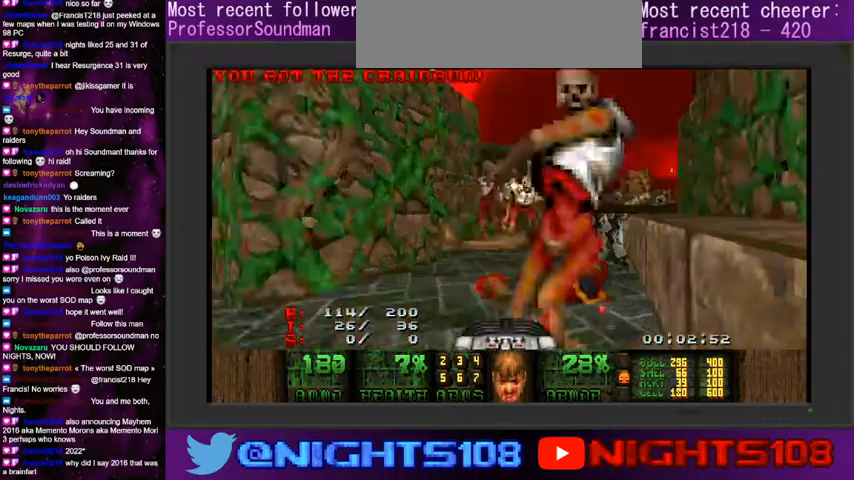
{"keys": ["a"], "mouse": [], "events": [[67, "a", "down"], [67, "d", "up"], [200, "mouse_left", "down"], [500, "mouse_left", "up"]]}
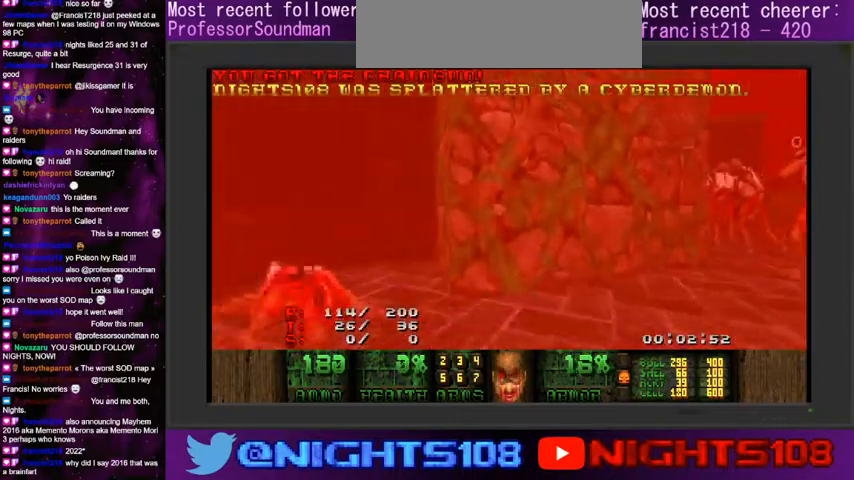
{"keys": [], "mouse": [], "events": [[34, "a", "up"], [100, "space", "down"], [300, "space", "up"]]}
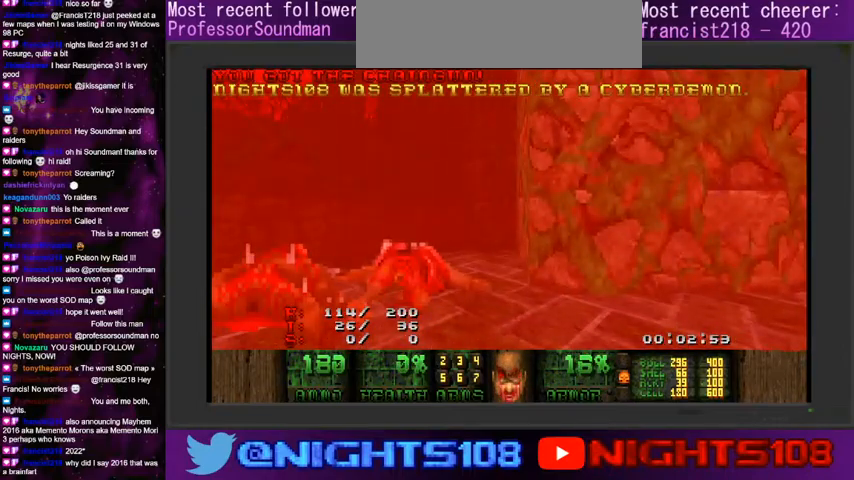
{"keys": [], "mouse": [], "events": []}
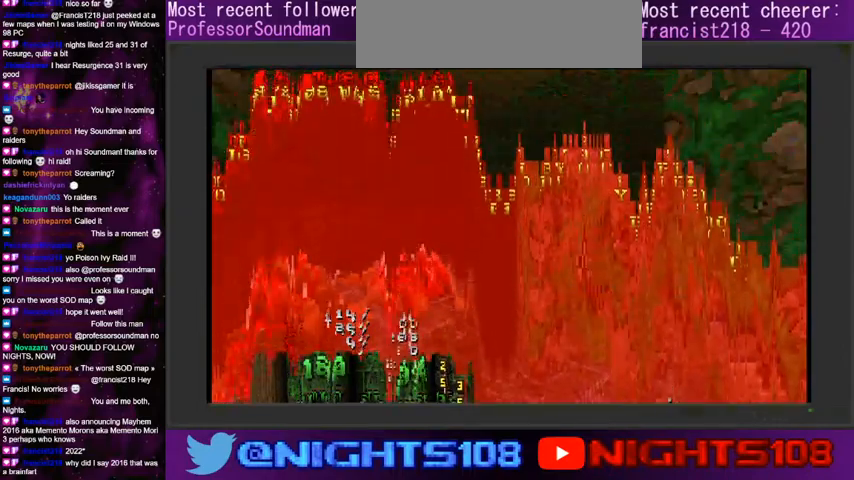
{"keys": [], "mouse": [], "events": []}
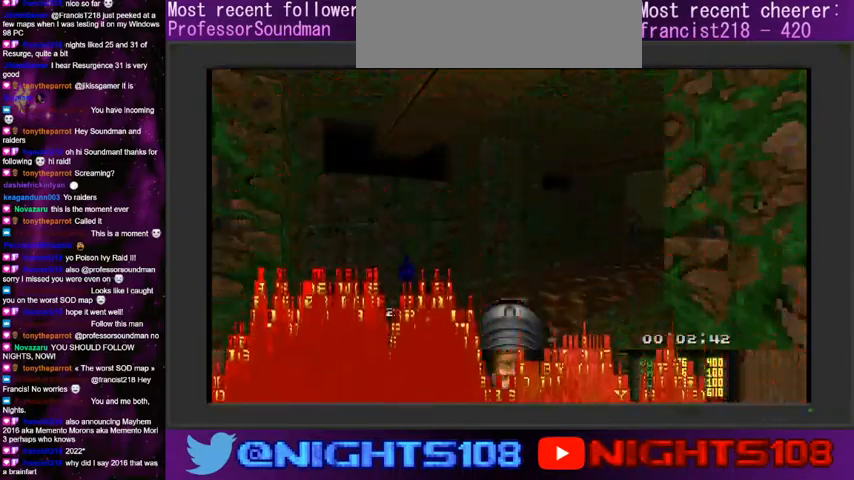
{"keys": [], "mouse": [], "events": [[367, "e", "down"], [467, "e", "up"]]}